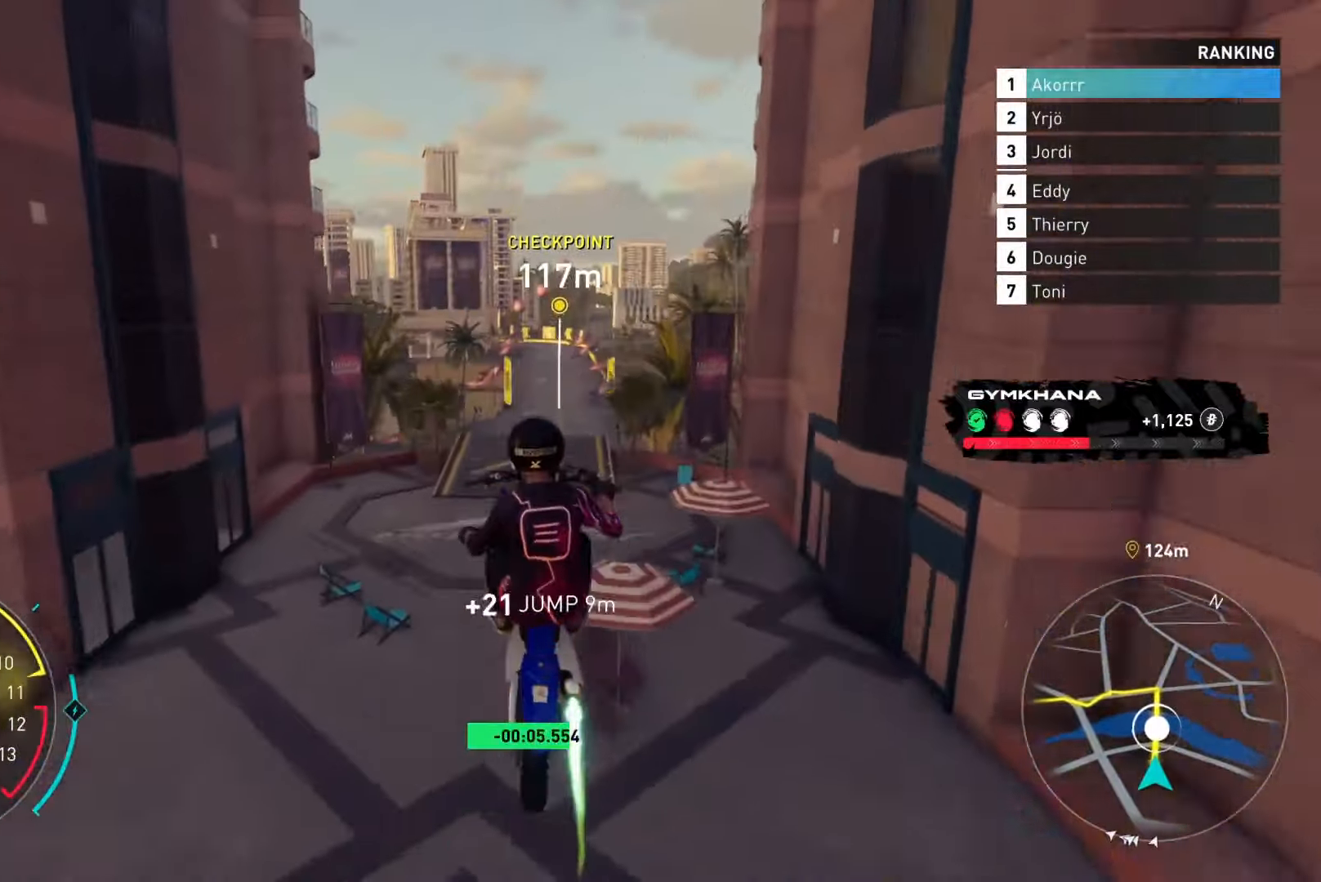
Gameplay with a controller (Xbox layout); each line is a JSON object with the inputs held at the frame after it. "events" lists button and stick changes between this image and that frame as [ms after this image, input, new state], when the widget could be followed in between.
{"buttons": ["Y", "R2"], "left_stick": "up-right", "right_stick": "center", "events": [[67, "B", "up"], [234, "L2", "down"], [334, "left_stick", "up-right"], [500, "L2", "up"]]}
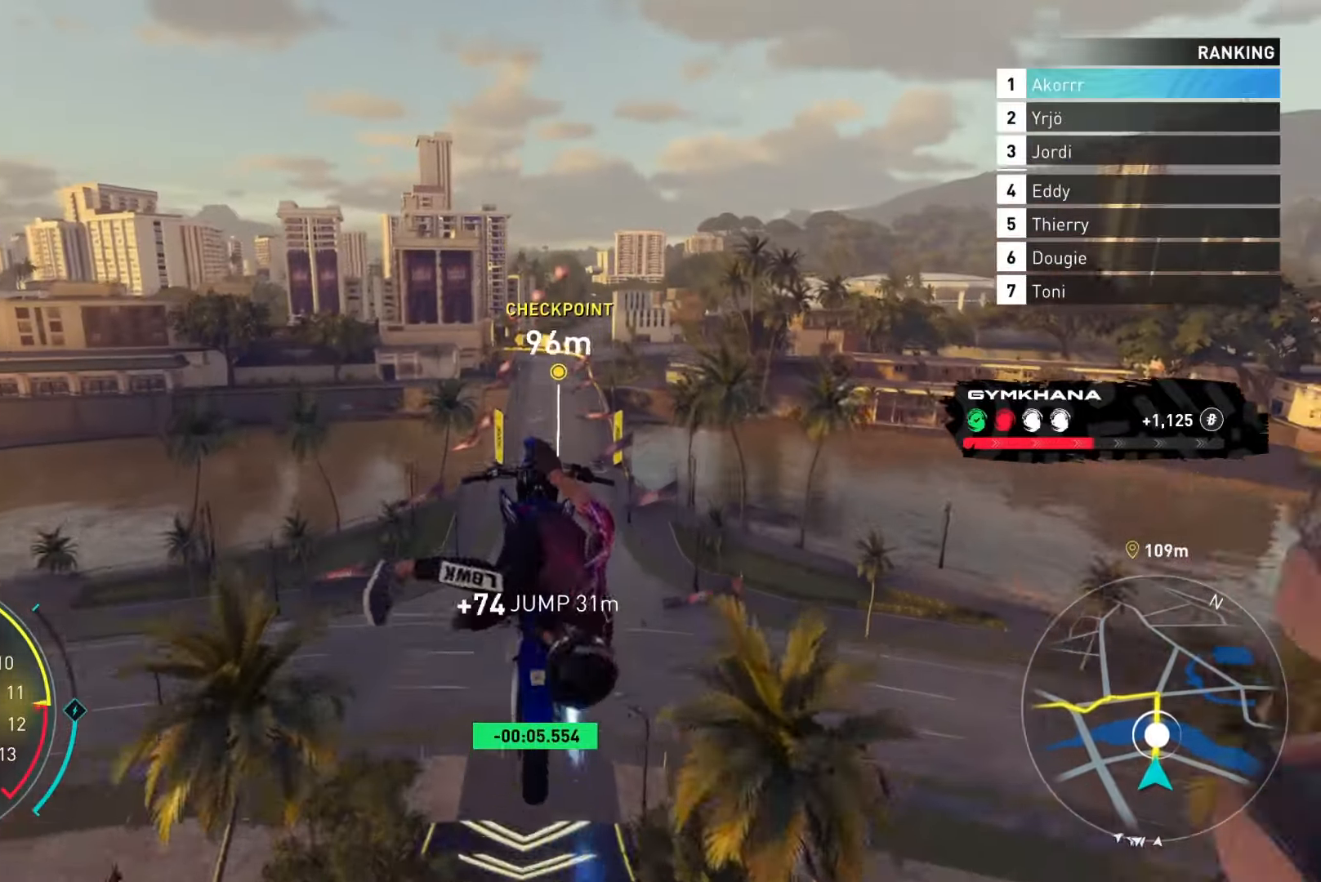
{"buttons": ["Y", "L2", "R2"], "left_stick": "up-right", "right_stick": "center", "events": [[34, "left_stick", "center"], [151, "left_stick", "up-right"], [267, "L2", "down"]]}
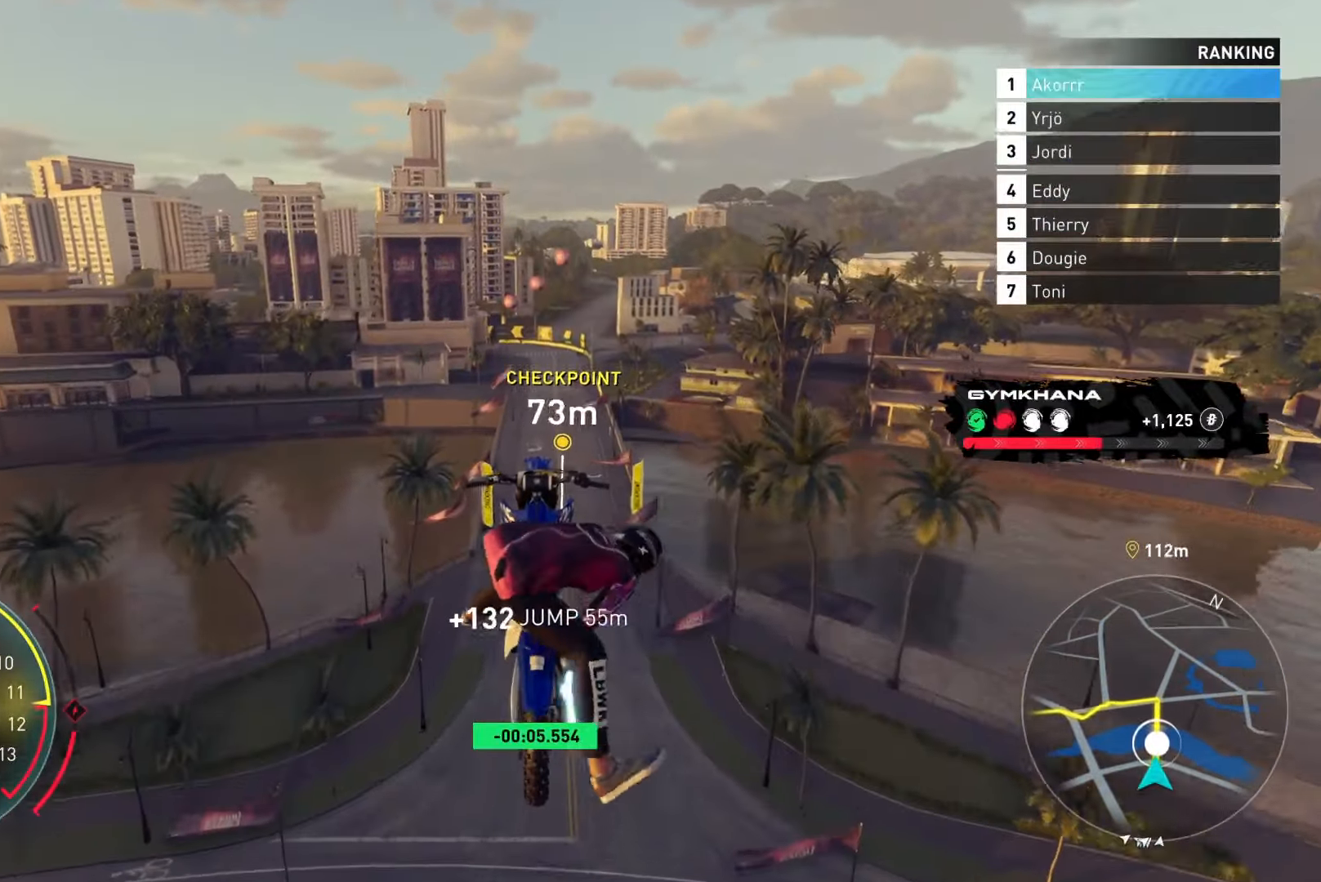
{"buttons": ["R2"], "left_stick": "up-right", "right_stick": "center", "events": [[17, "Y", "up"], [33, "L2", "up"]]}
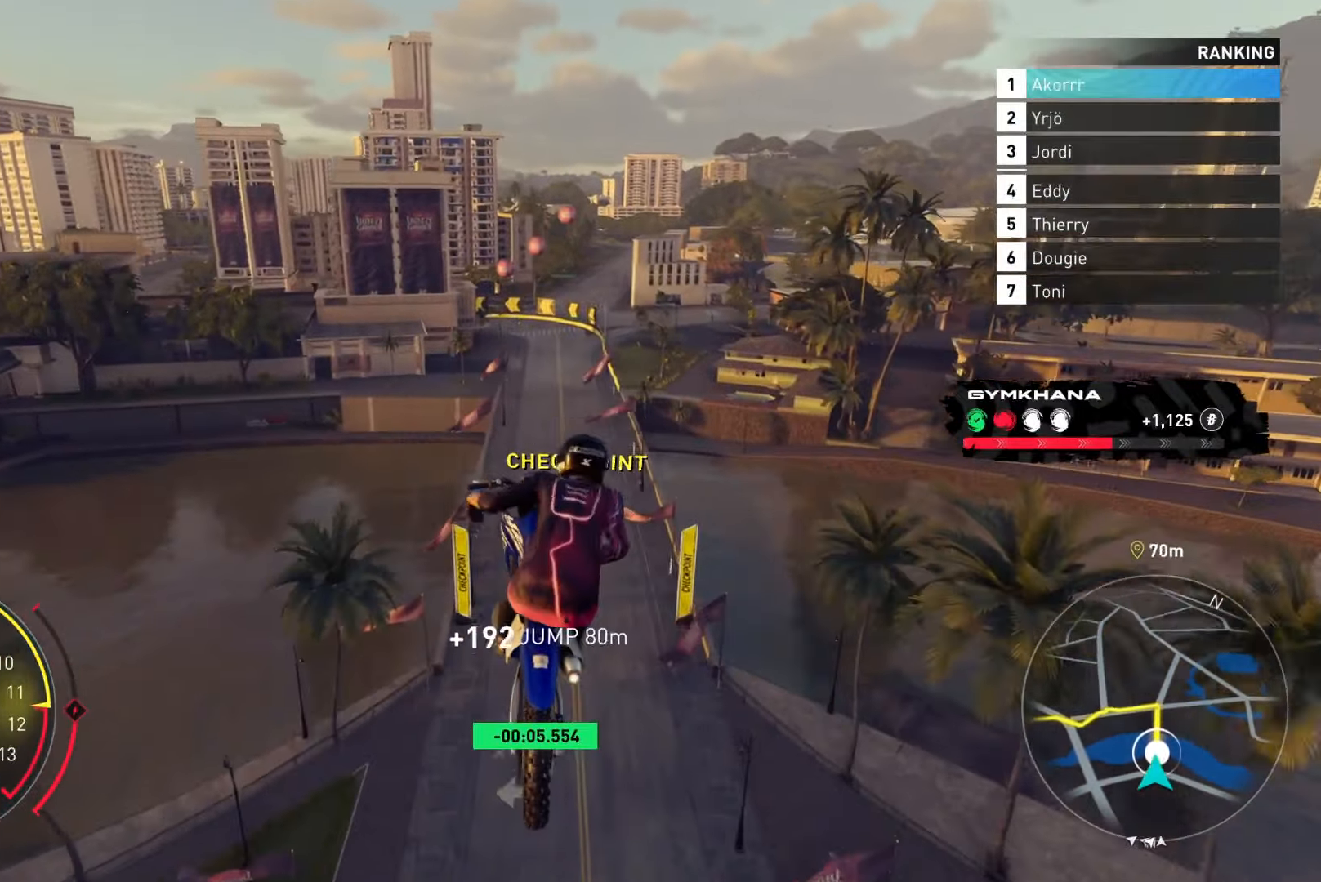
{"buttons": ["R2"], "left_stick": "up-right", "right_stick": "center", "events": [[333, "Y", "down"], [467, "Y", "up"]]}
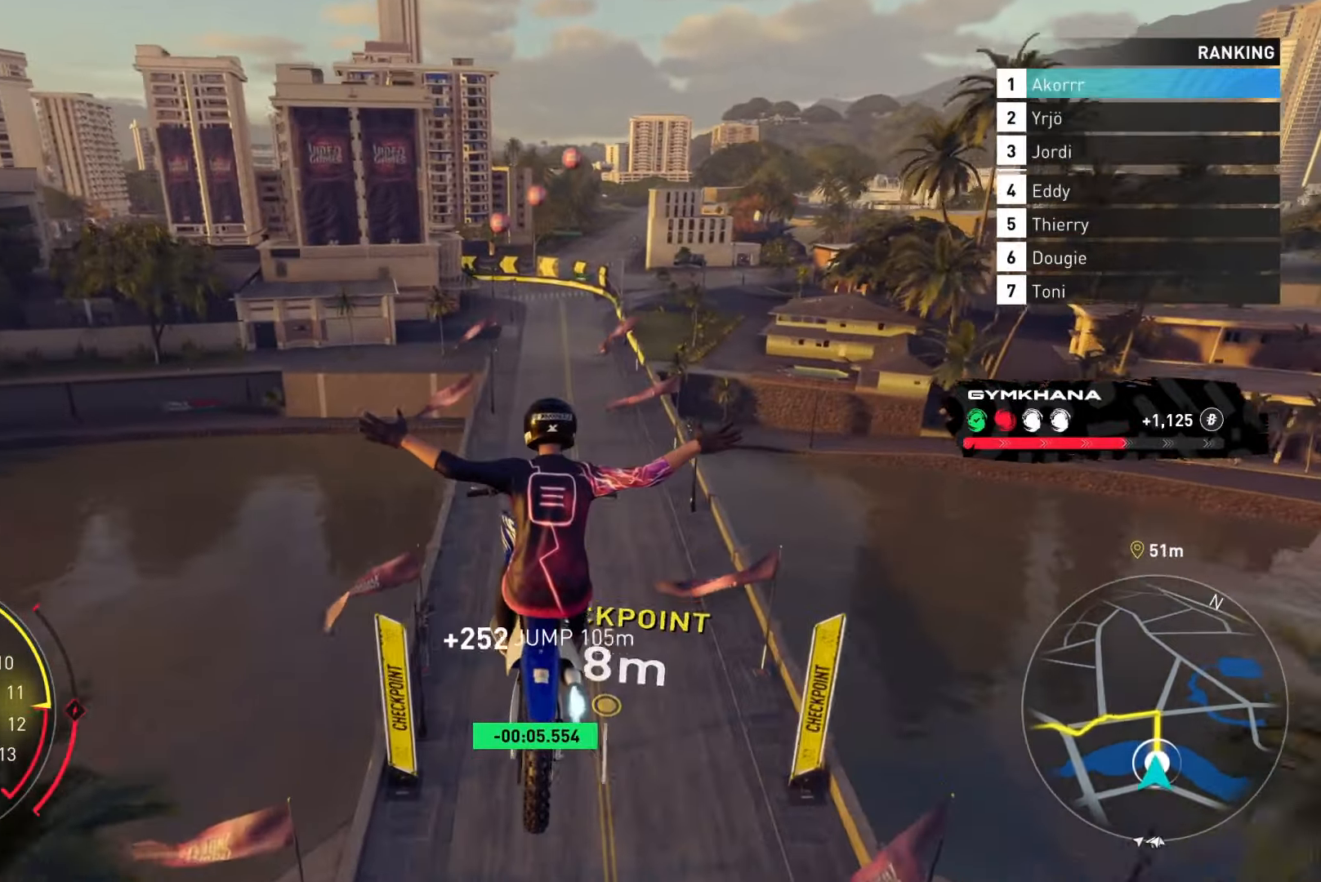
{"buttons": ["R2"], "left_stick": "up-right", "right_stick": "center", "events": [[251, "left_stick", "up"], [367, "left_stick", "up-right"]]}
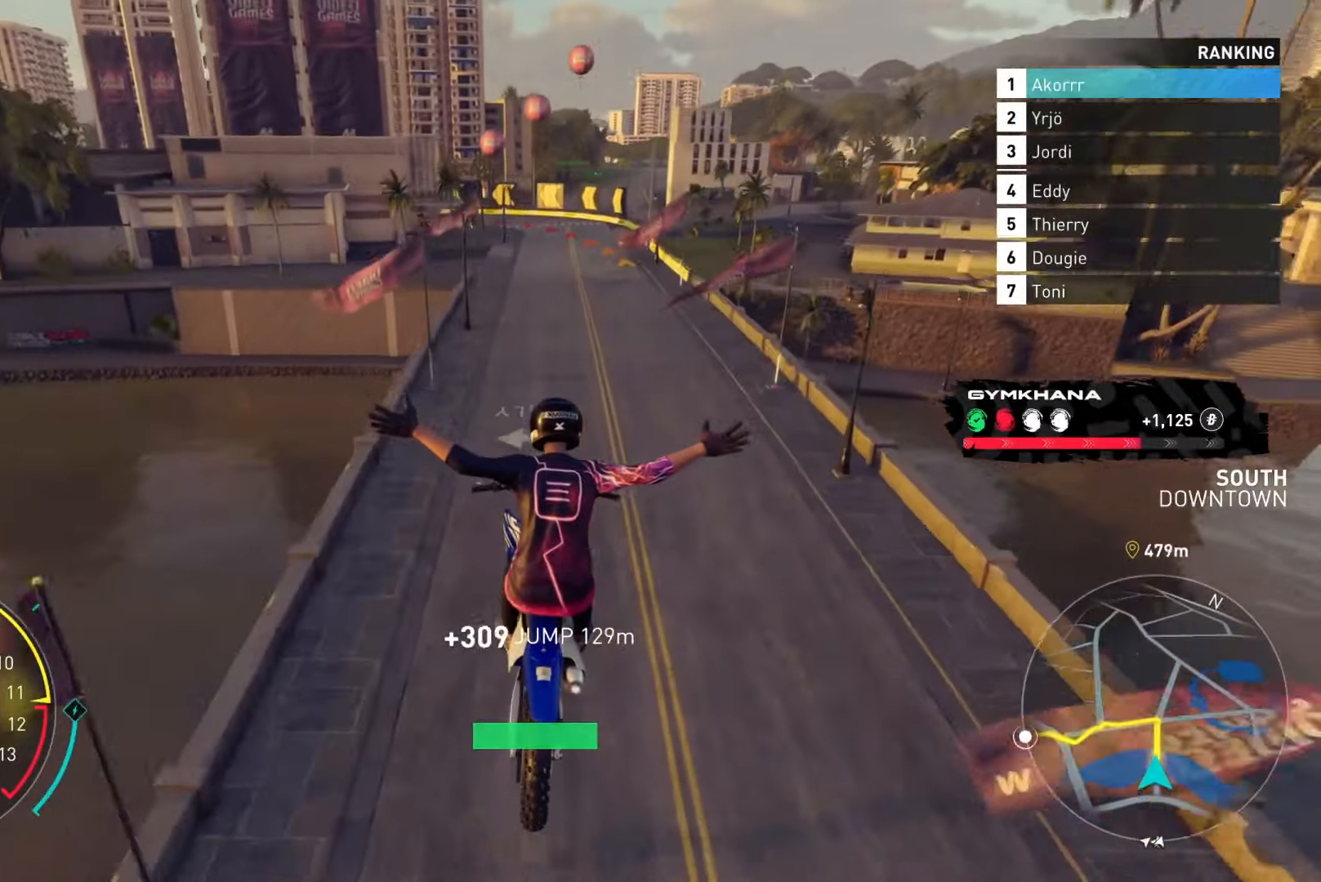
{"buttons": ["R2"], "left_stick": "up-right", "right_stick": "center", "events": []}
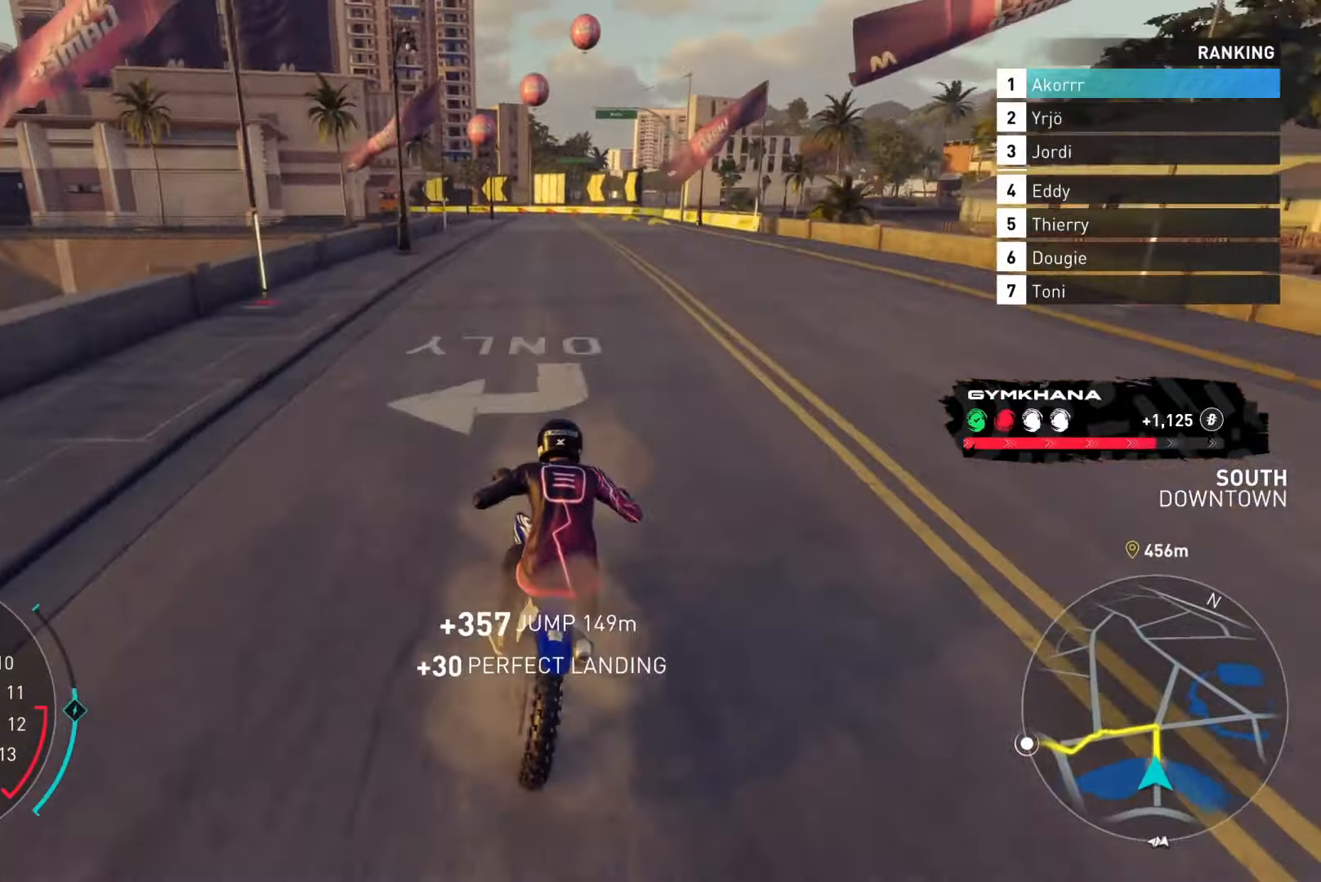
{"buttons": ["R2"], "left_stick": "up", "right_stick": "center", "events": [[401, "left_stick", "up"]]}
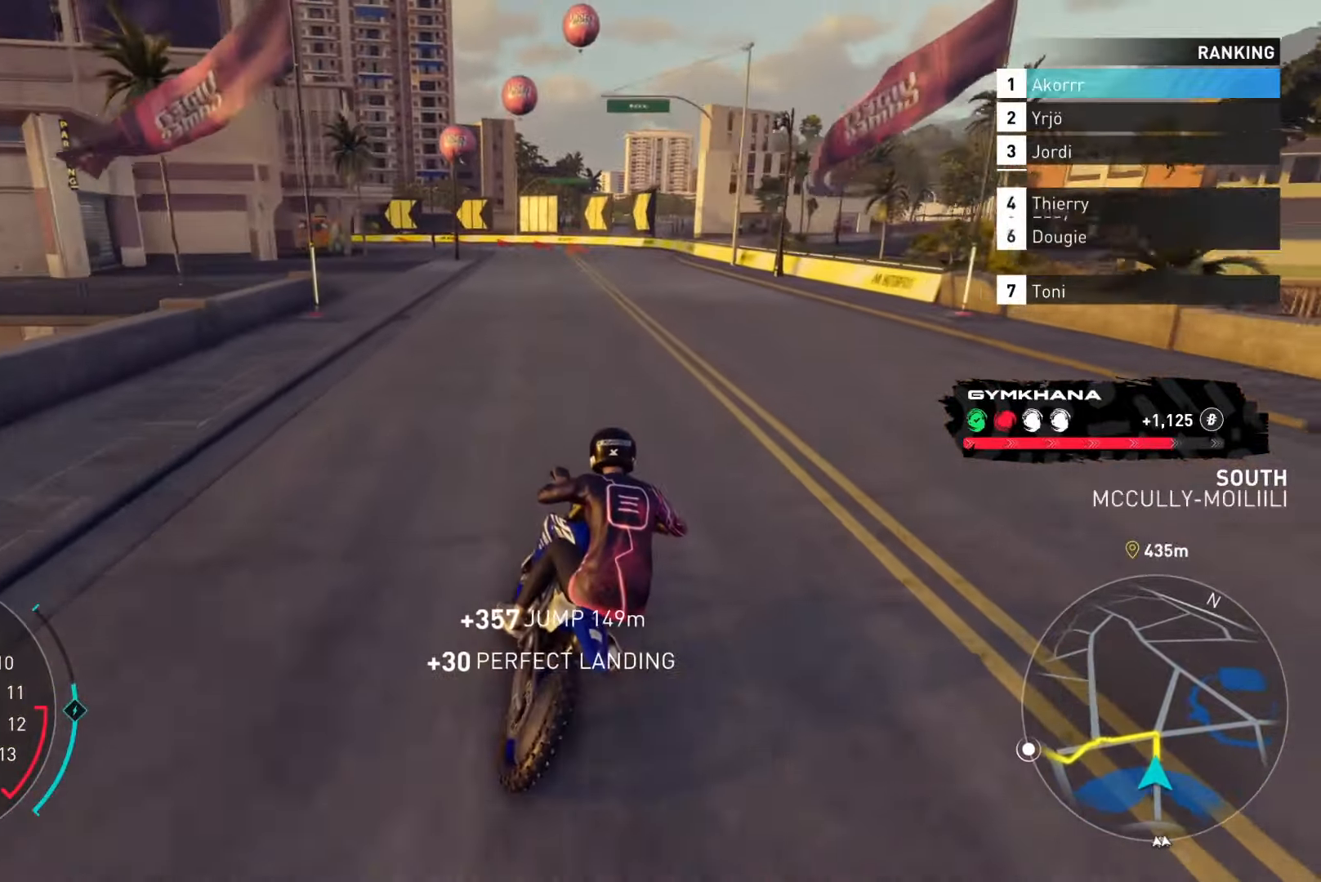
{"buttons": ["R2"], "left_stick": "up-left", "right_stick": "center", "events": [[267, "left_stick", "up-left"], [350, "right_stick", "right"], [500, "right_stick", "center"]]}
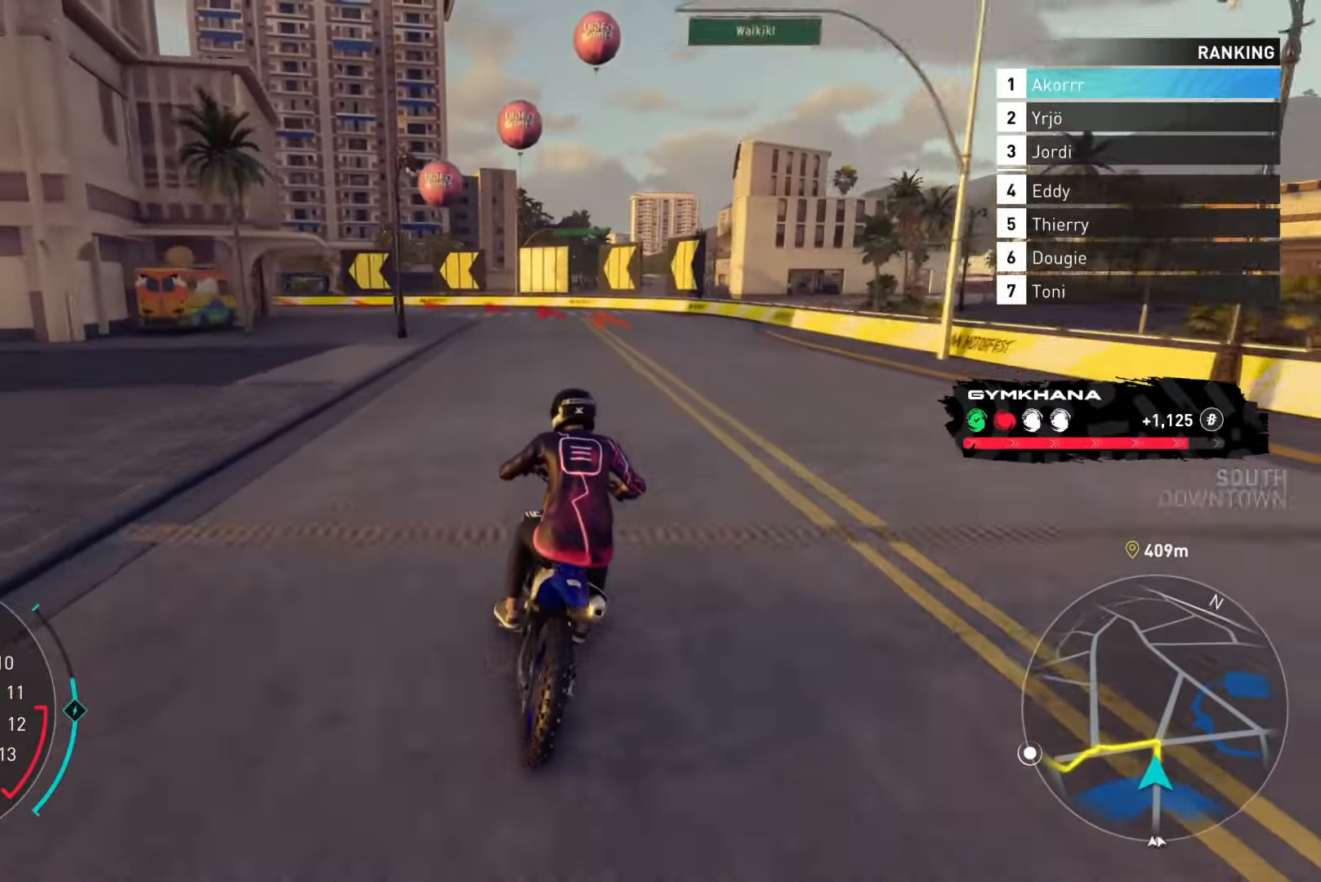
{"buttons": ["X", "L3"], "left_stick": "left", "right_stick": "center", "events": [[50, "left_stick", "left"], [267, "R2", "up"], [367, "X", "down"], [467, "L3", "down"]]}
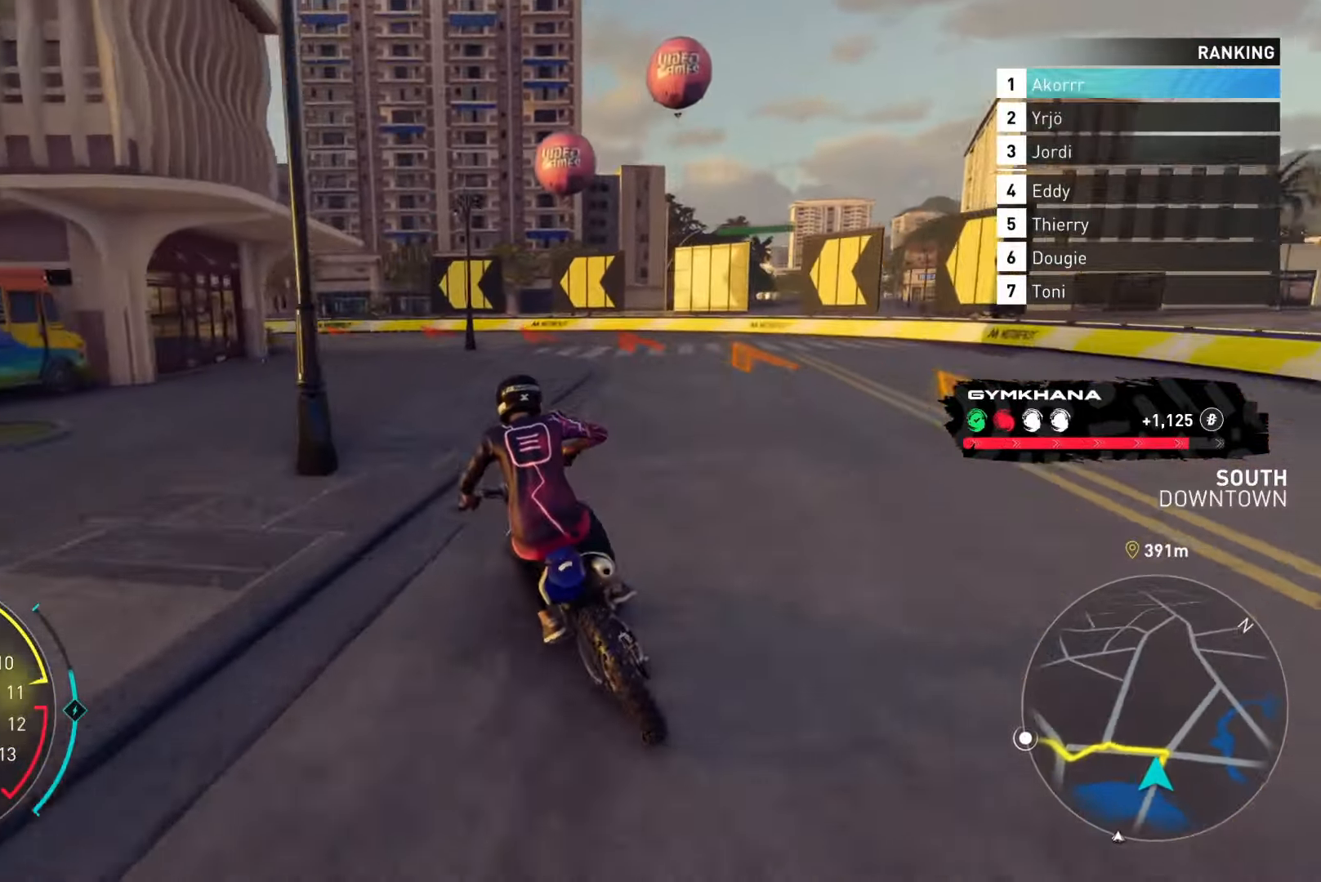
{"buttons": ["L3"], "left_stick": "left", "right_stick": "center", "events": [[384, "X", "up"]]}
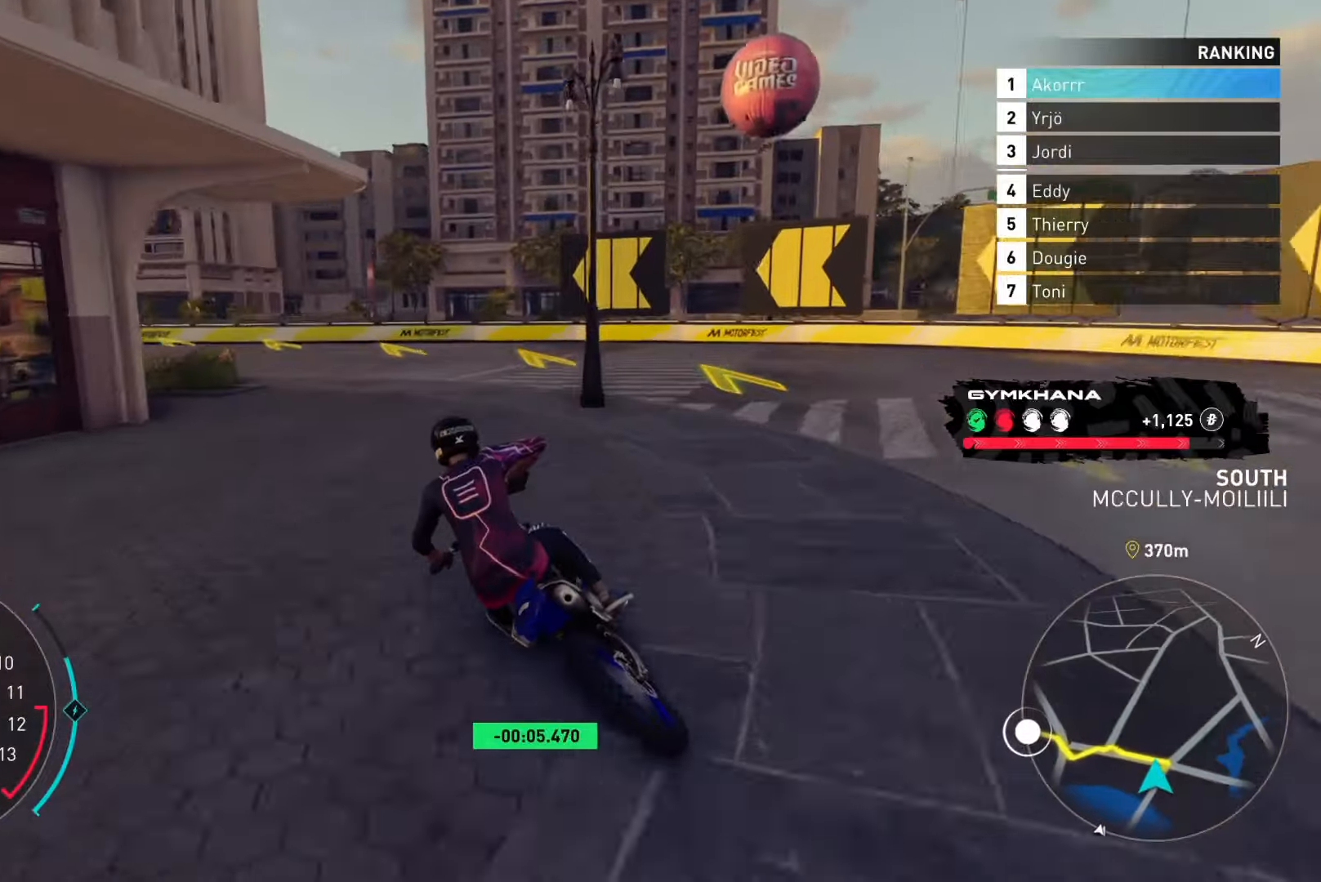
{"buttons": ["L2", "L3"], "left_stick": "left", "right_stick": "center", "events": [[401, "L2", "down"]]}
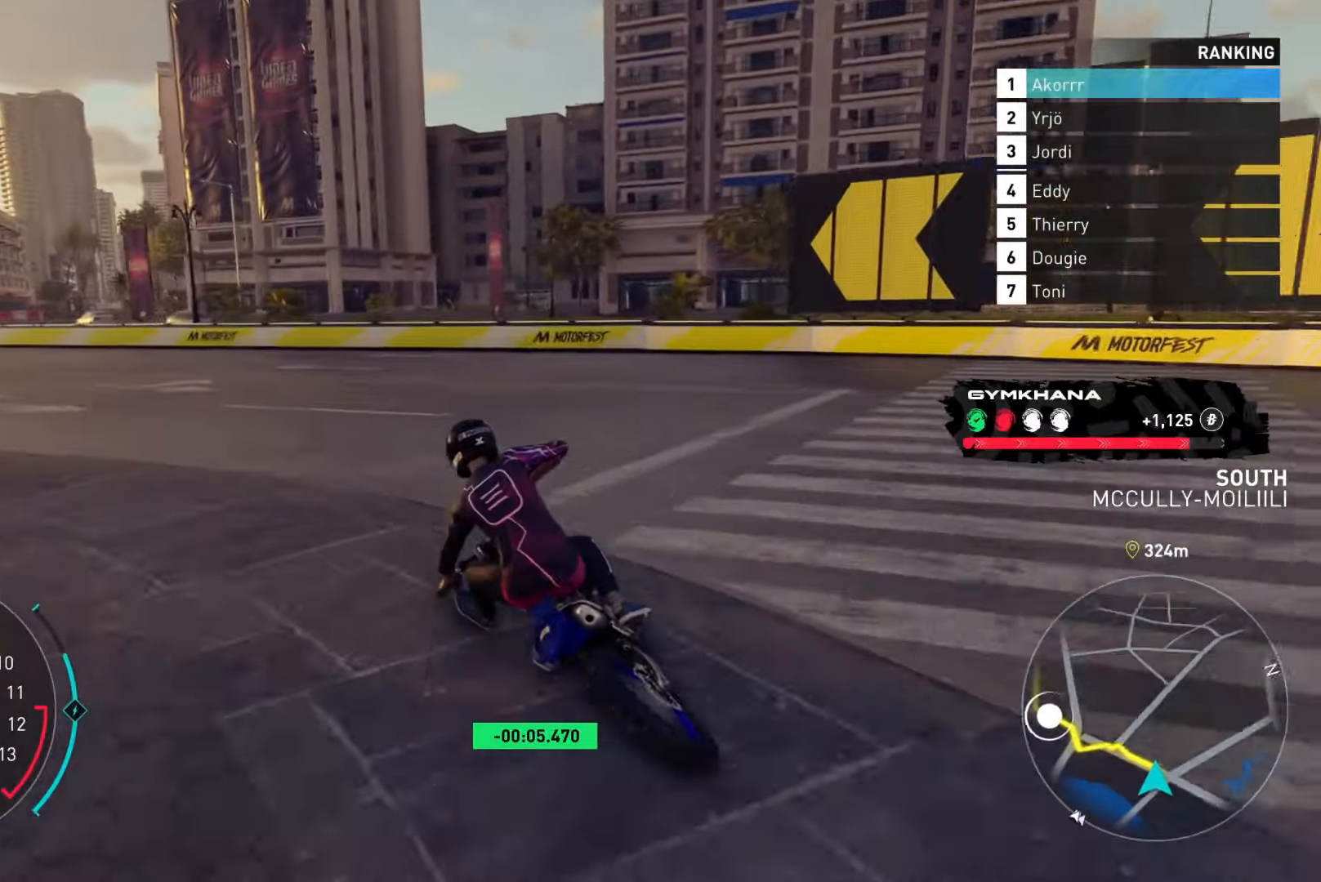
{"buttons": ["L2", "R2", "L3"], "left_stick": "left", "right_stick": "center", "events": [[467, "R2", "down"]]}
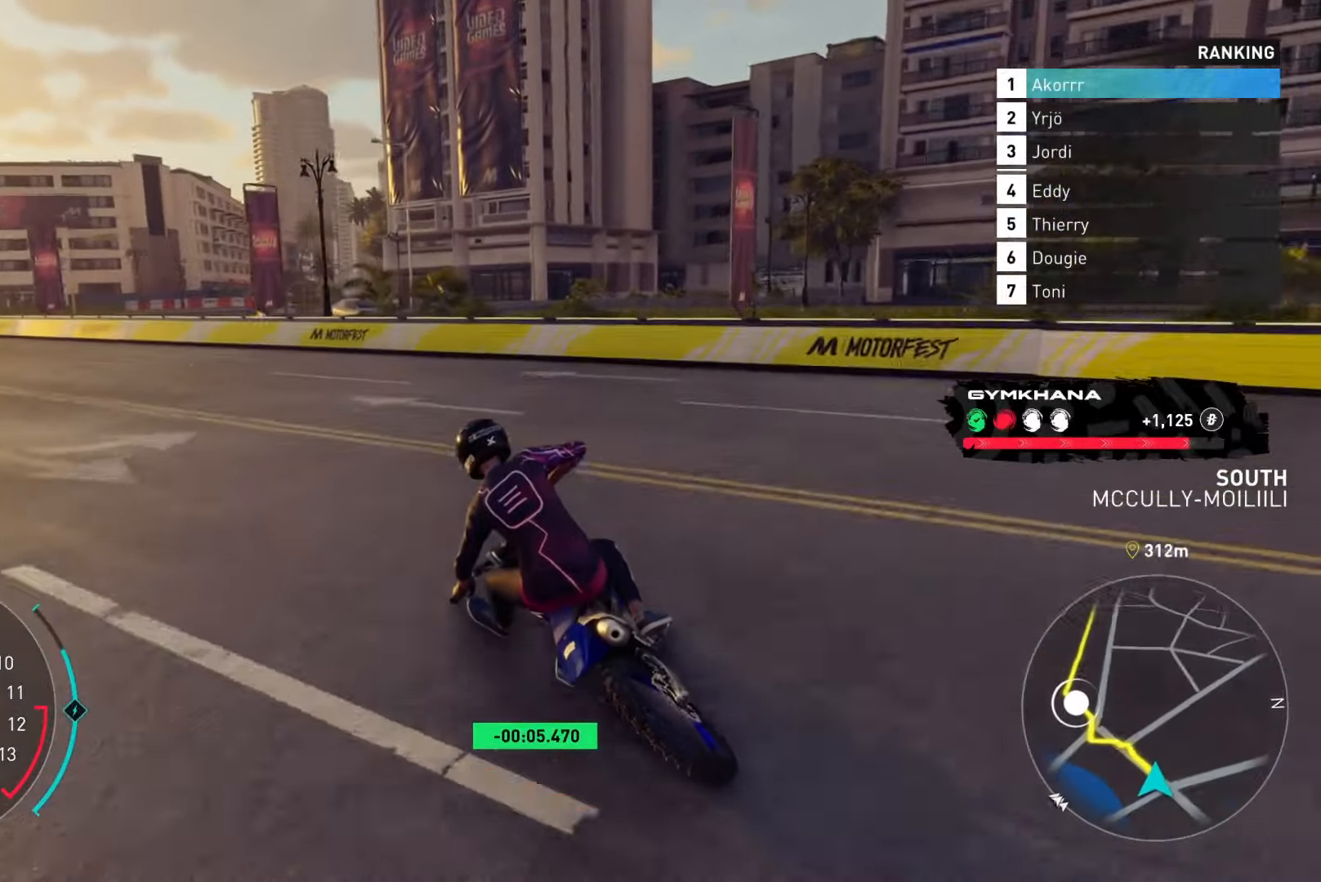
{"buttons": ["L2", "R2", "L3"], "left_stick": "left", "right_stick": "center", "events": []}
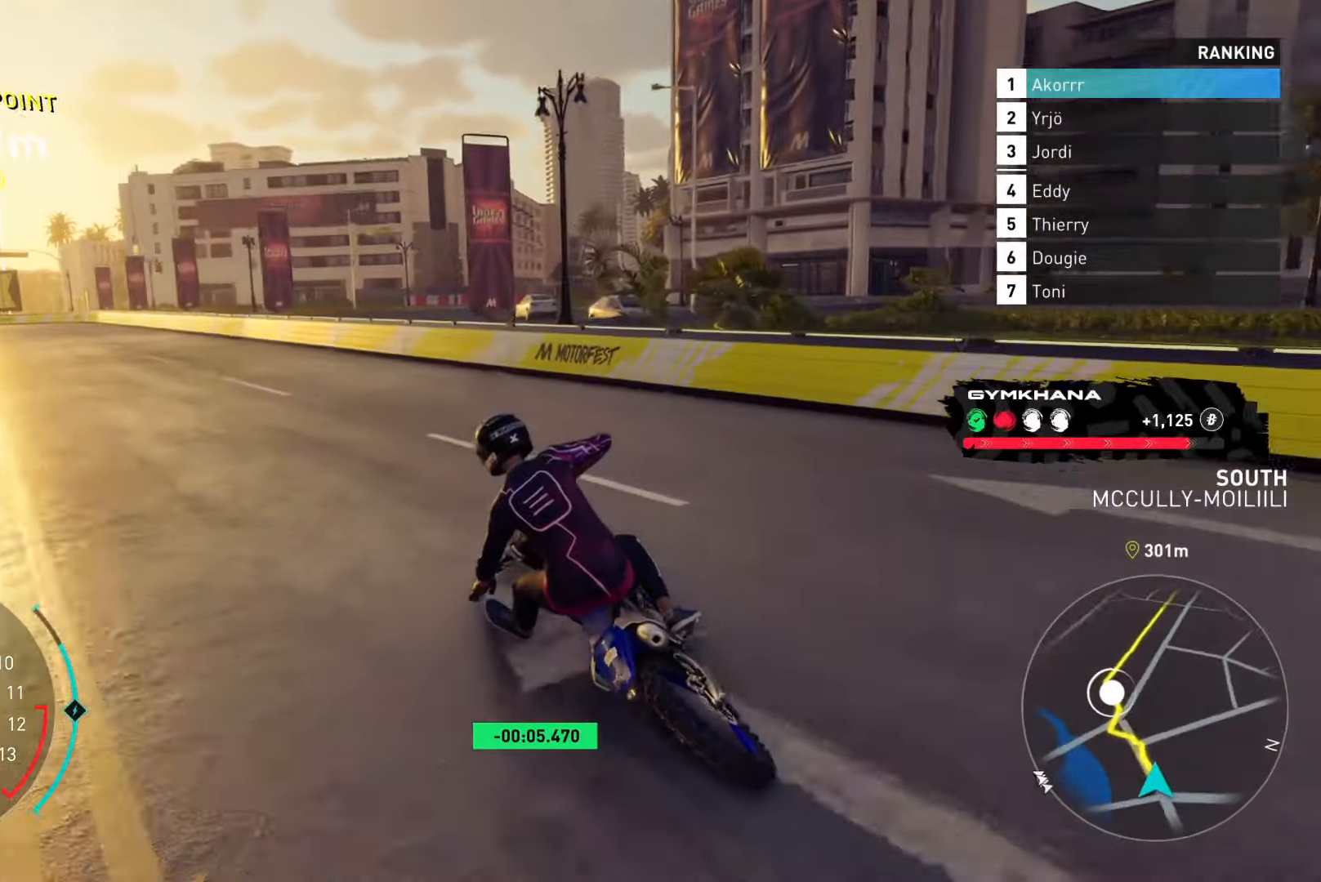
{"buttons": ["L2", "R2", "L3"], "left_stick": "left", "right_stick": "center", "events": []}
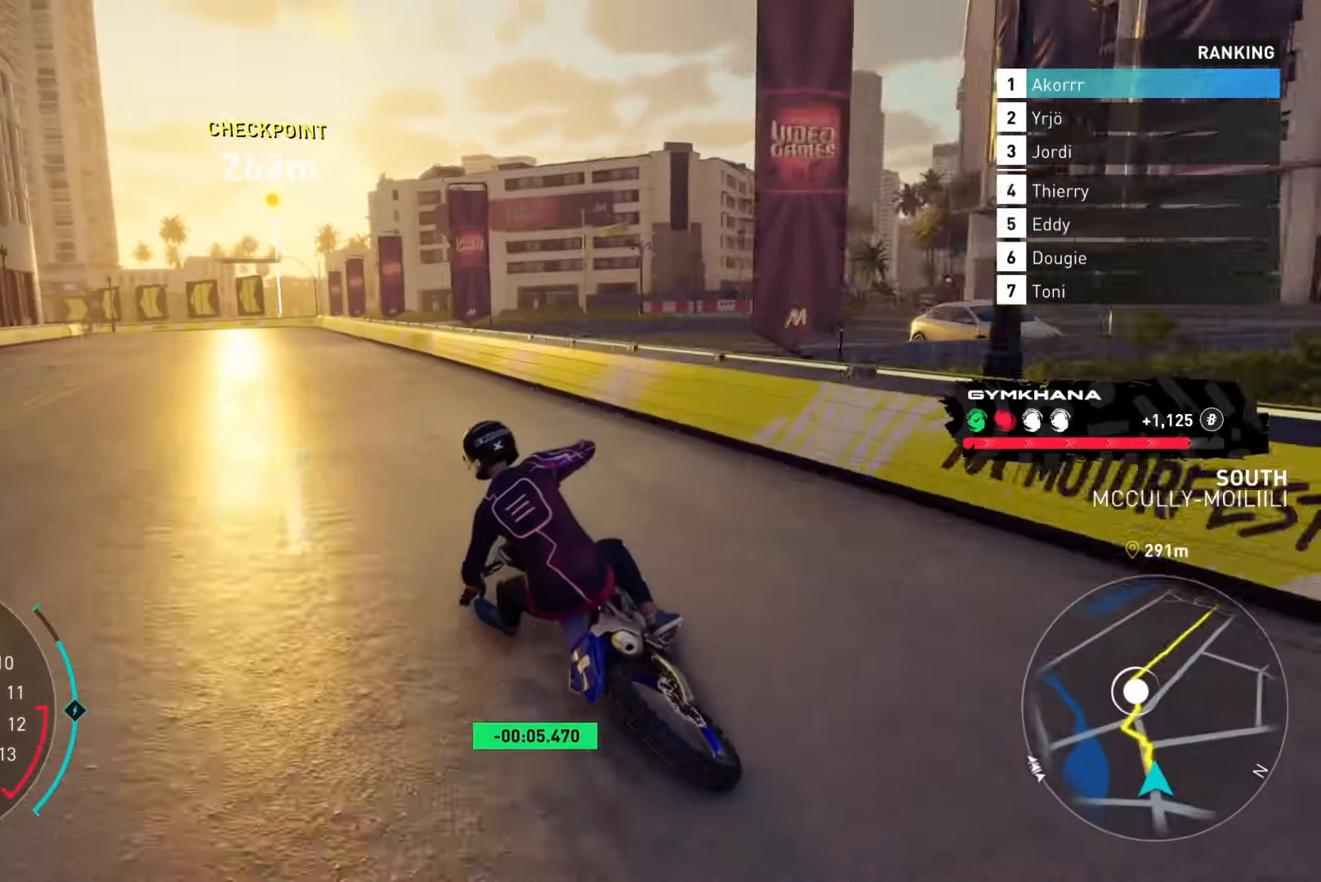
{"buttons": ["Y", "L2", "R2"], "left_stick": "center", "right_stick": "center", "events": [[17, "Y", "down"], [117, "L3", "up"], [217, "left_stick", "up-left"], [251, "B", "down"], [334, "left_stick", "up-right"], [434, "B", "up"], [468, "left_stick", "center"]]}
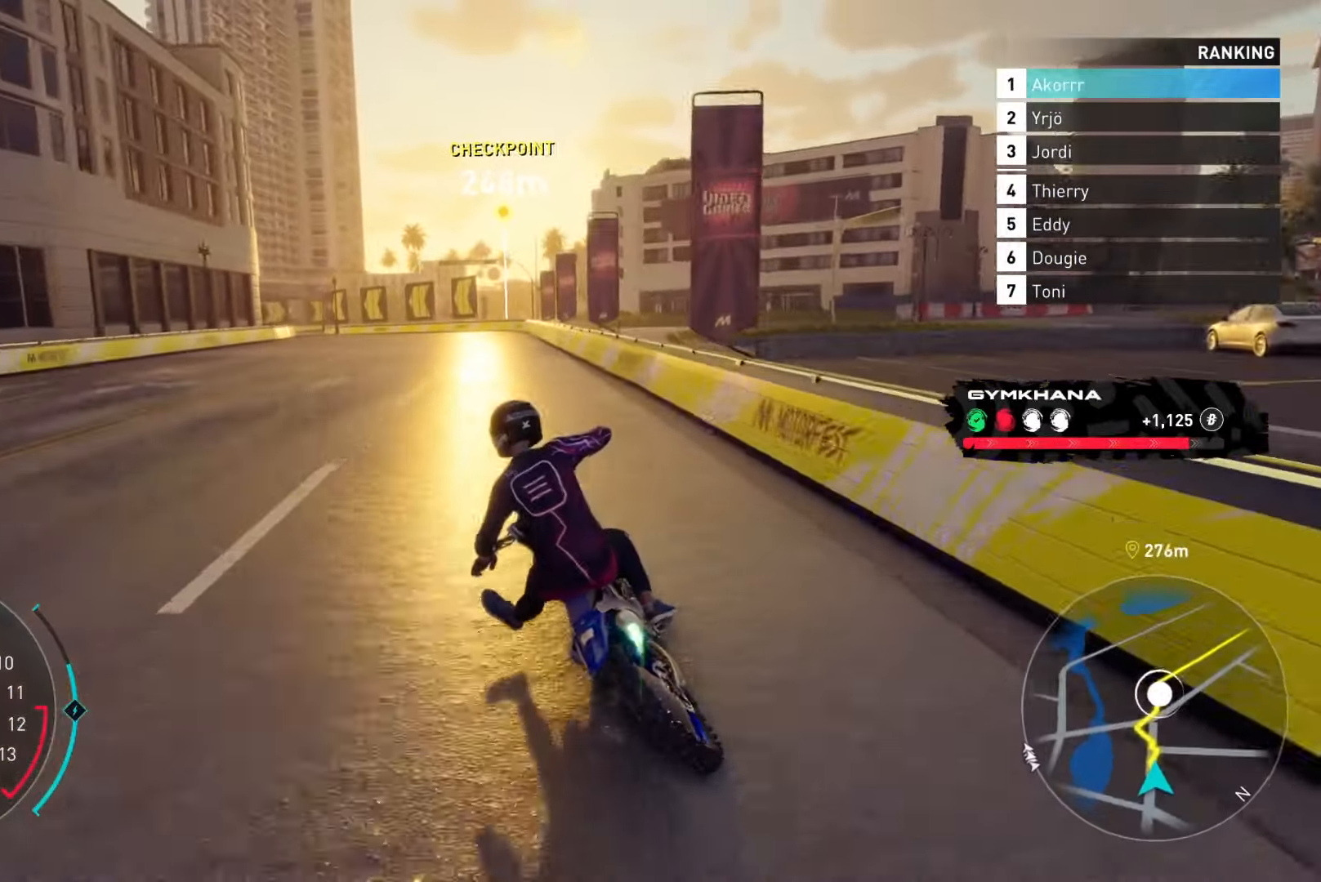
{"buttons": ["L2", "R2"], "left_stick": "left", "right_stick": "center", "events": [[50, "left_stick", "left"], [133, "Y", "up"]]}
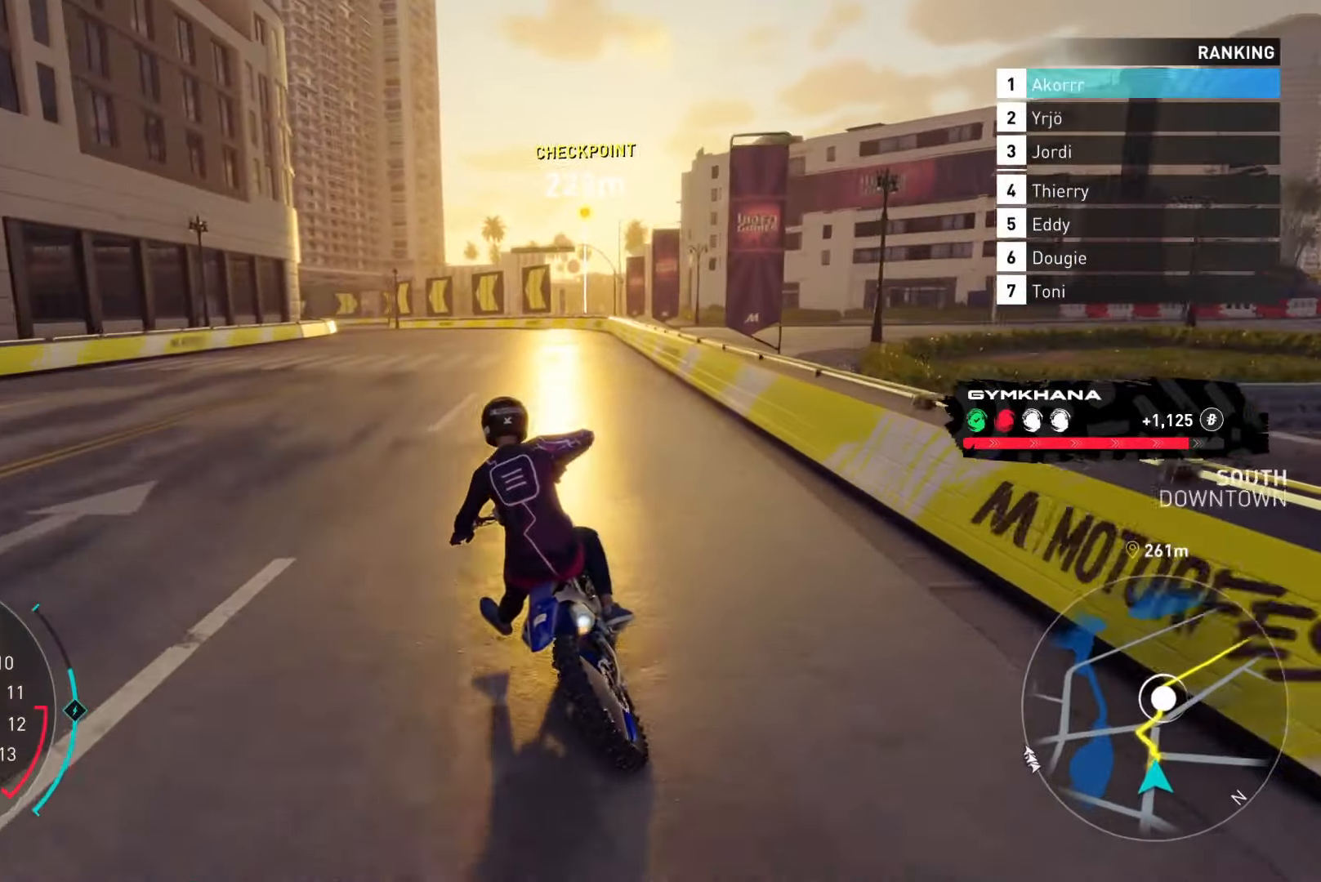
{"buttons": ["L2", "R2"], "left_stick": "left", "right_stick": "center", "events": []}
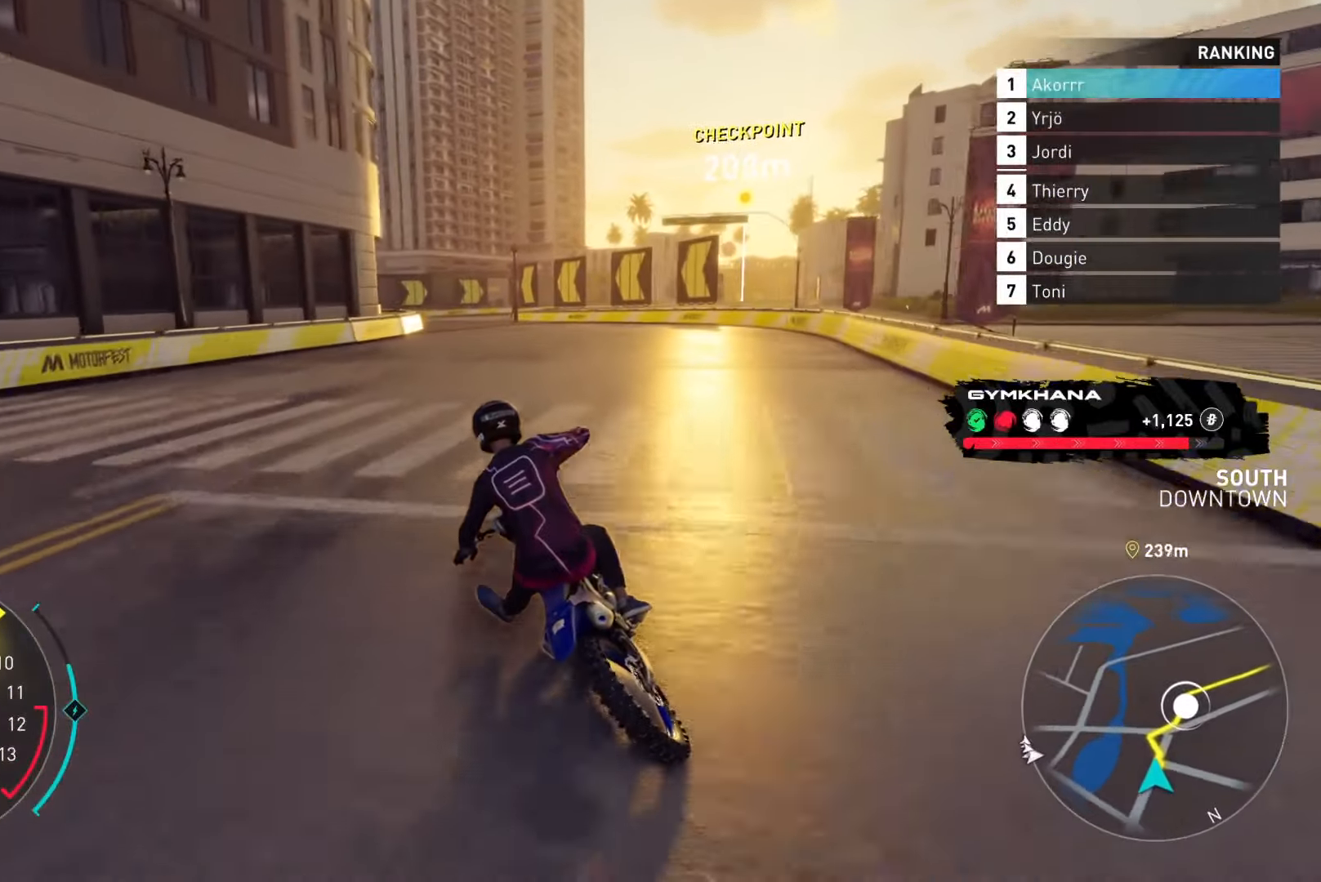
{"buttons": ["L2", "R2"], "left_stick": "center", "right_stick": "center", "events": [[234, "left_stick", "center"]]}
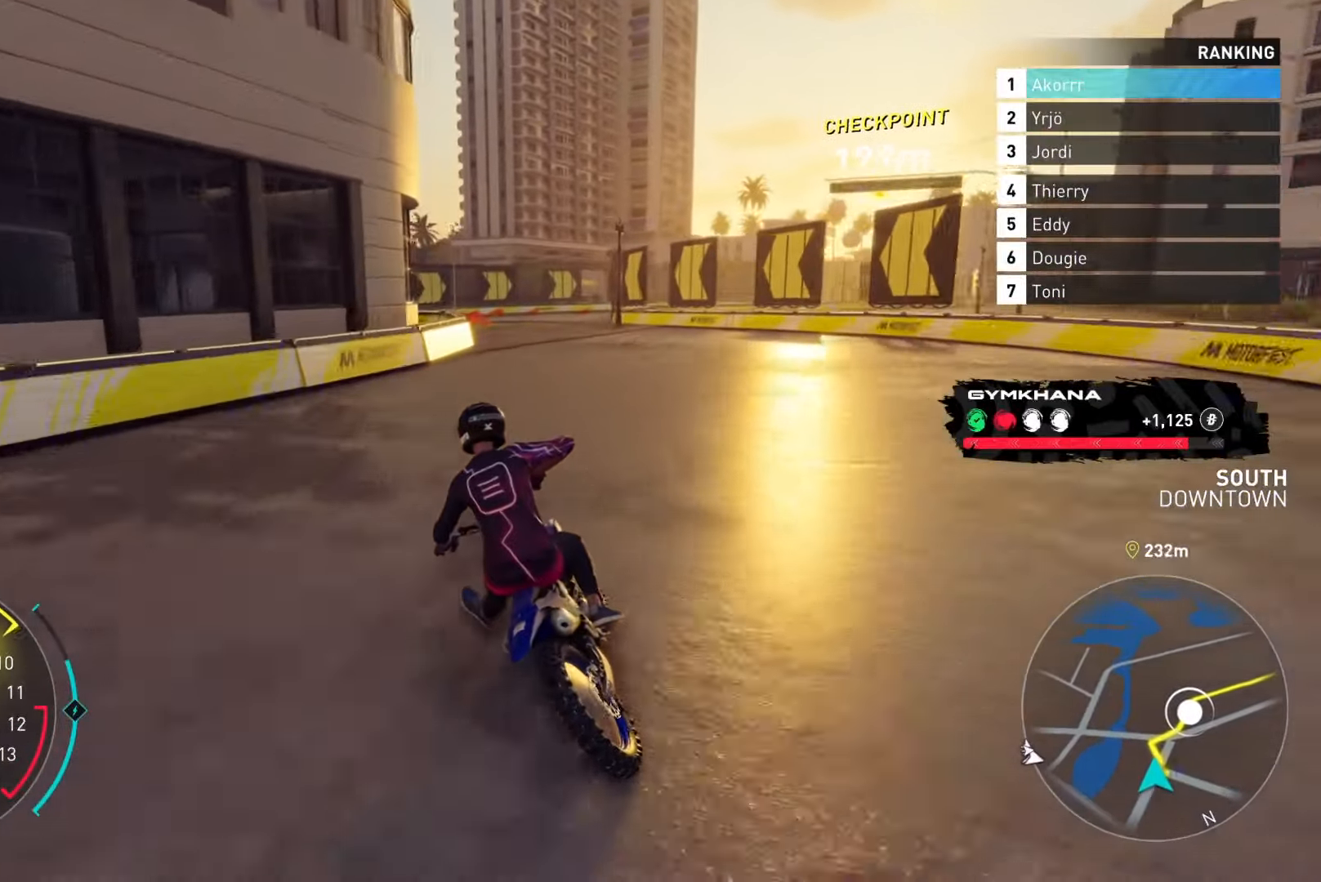
{"buttons": ["L2", "R2"], "left_stick": "center", "right_stick": "center", "events": []}
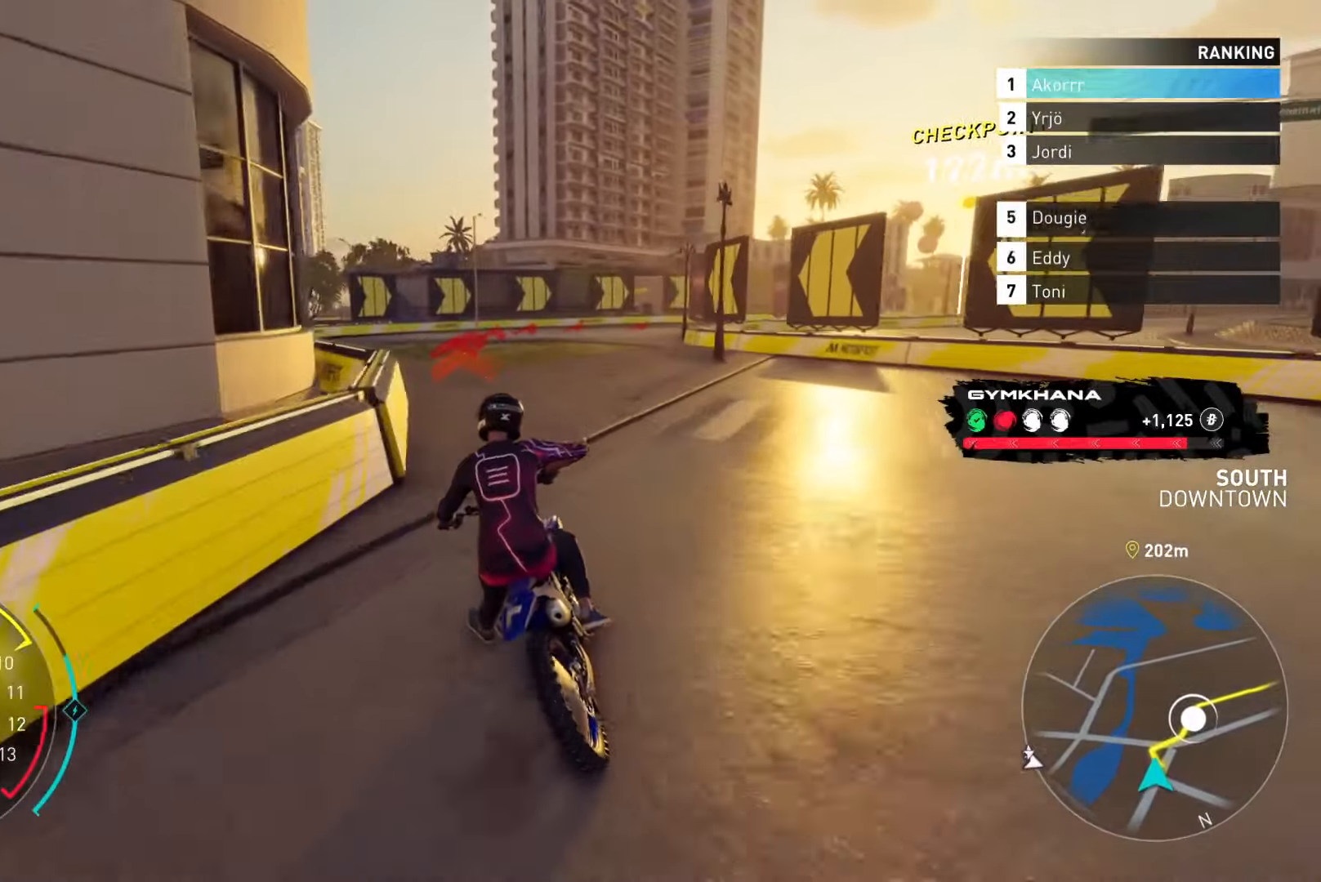
{"buttons": ["L2", "R2"], "left_stick": "up-right", "right_stick": "center", "events": [[234, "left_stick", "up-right"]]}
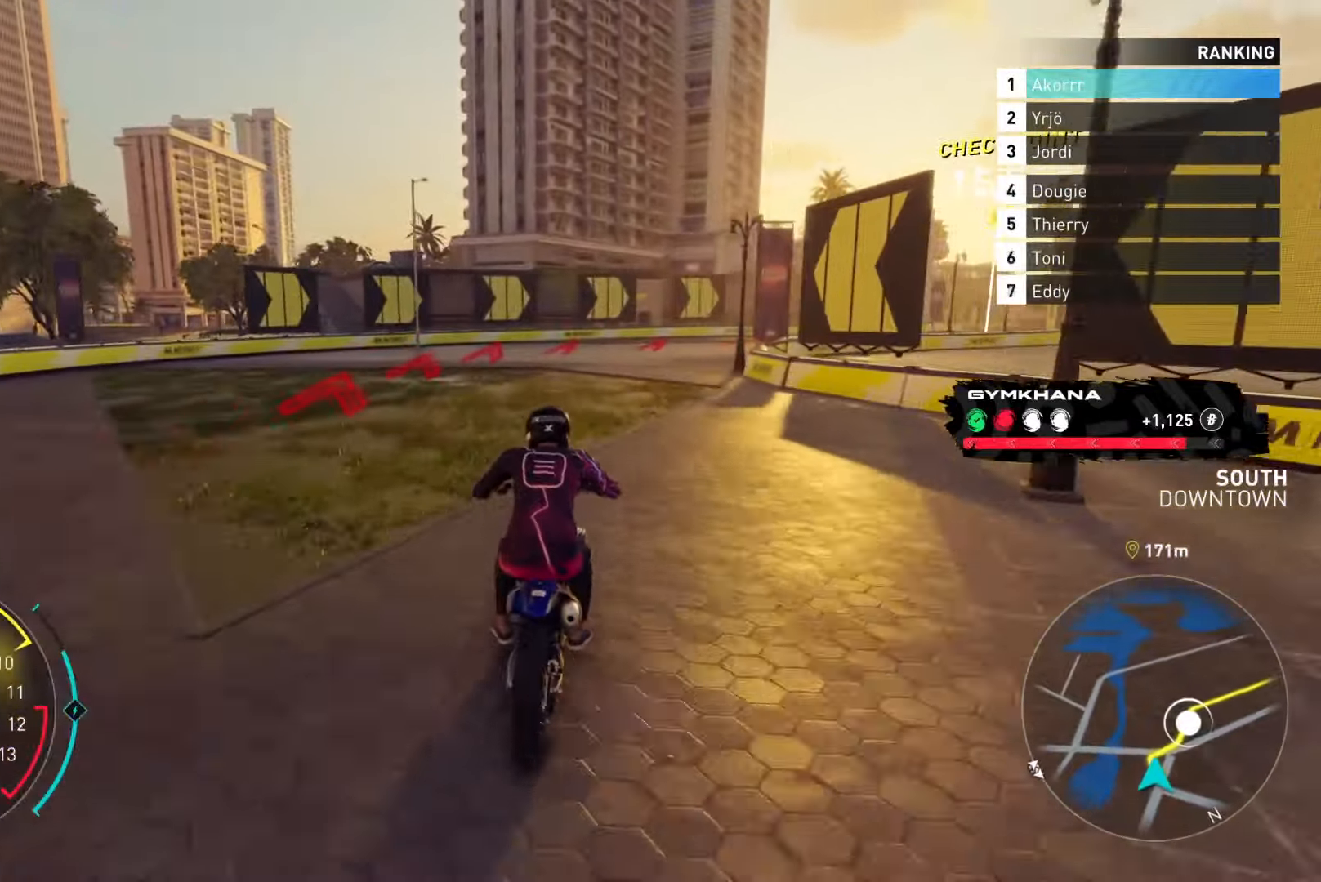
{"buttons": ["R2"], "left_stick": "up-right", "right_stick": "center", "events": [[133, "L2", "up"]]}
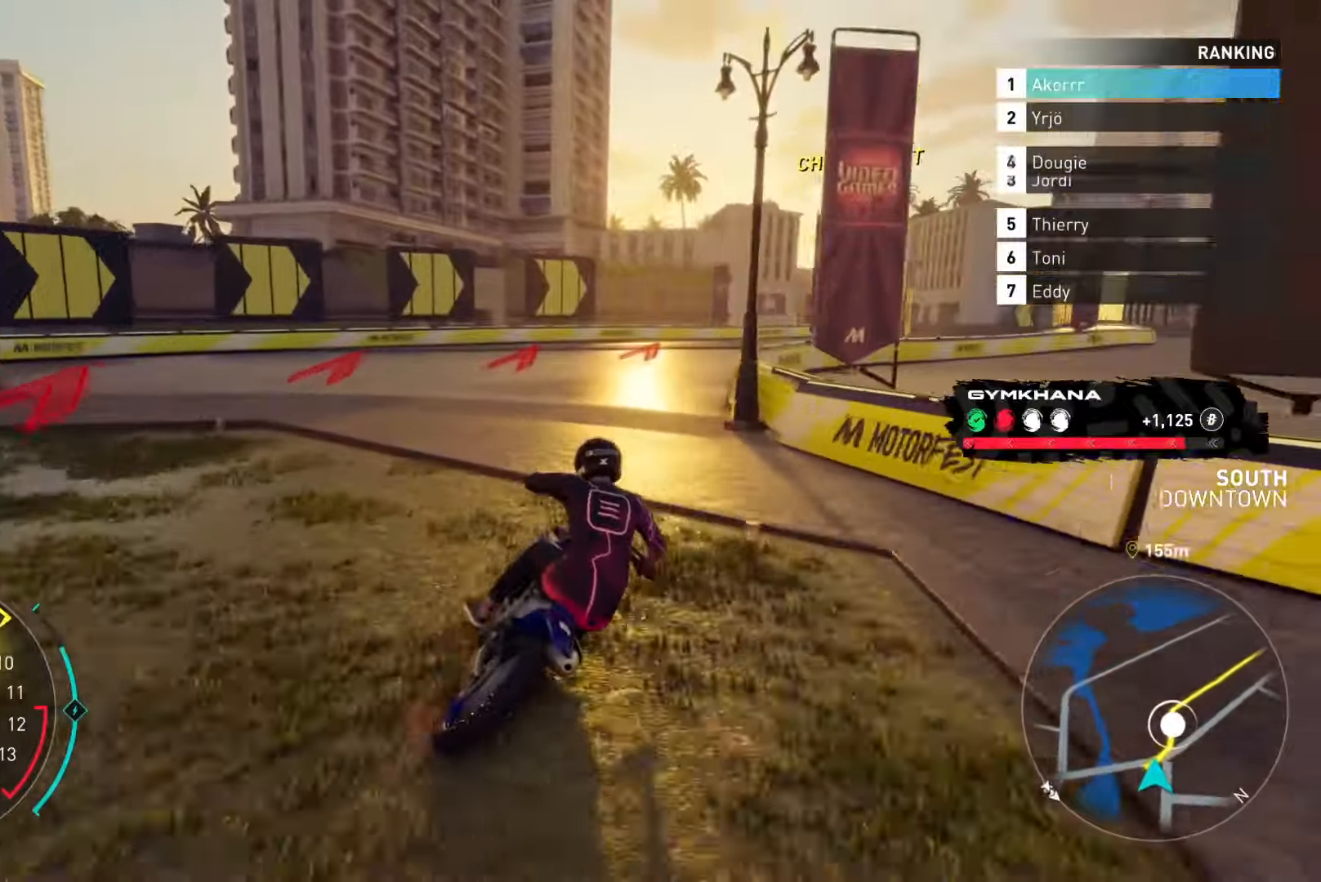
{"buttons": ["R2"], "left_stick": "up-right", "right_stick": "center", "events": []}
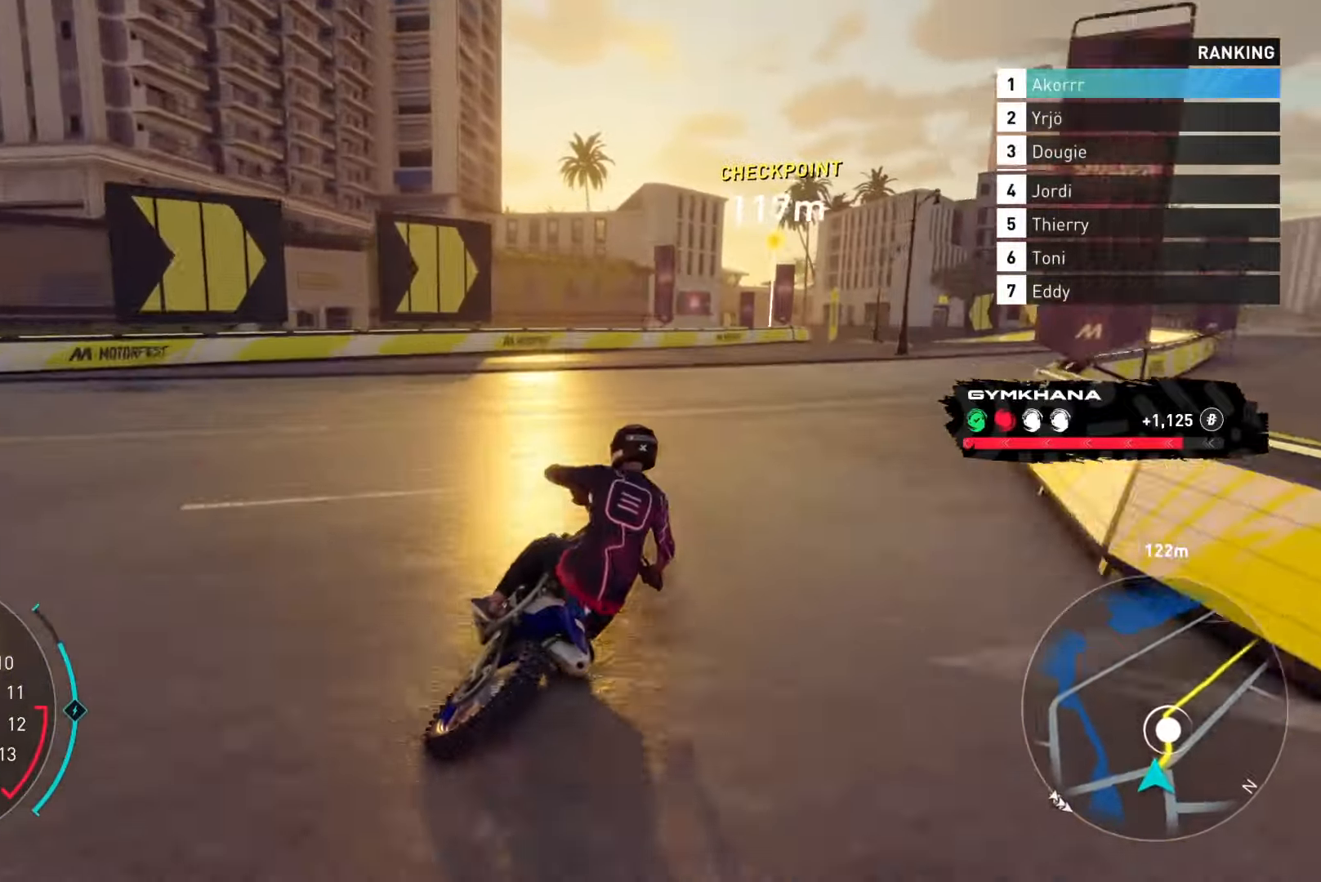
{"buttons": ["L2", "R2"], "left_stick": "up-right", "right_stick": "center", "events": [[484, "L2", "down"]]}
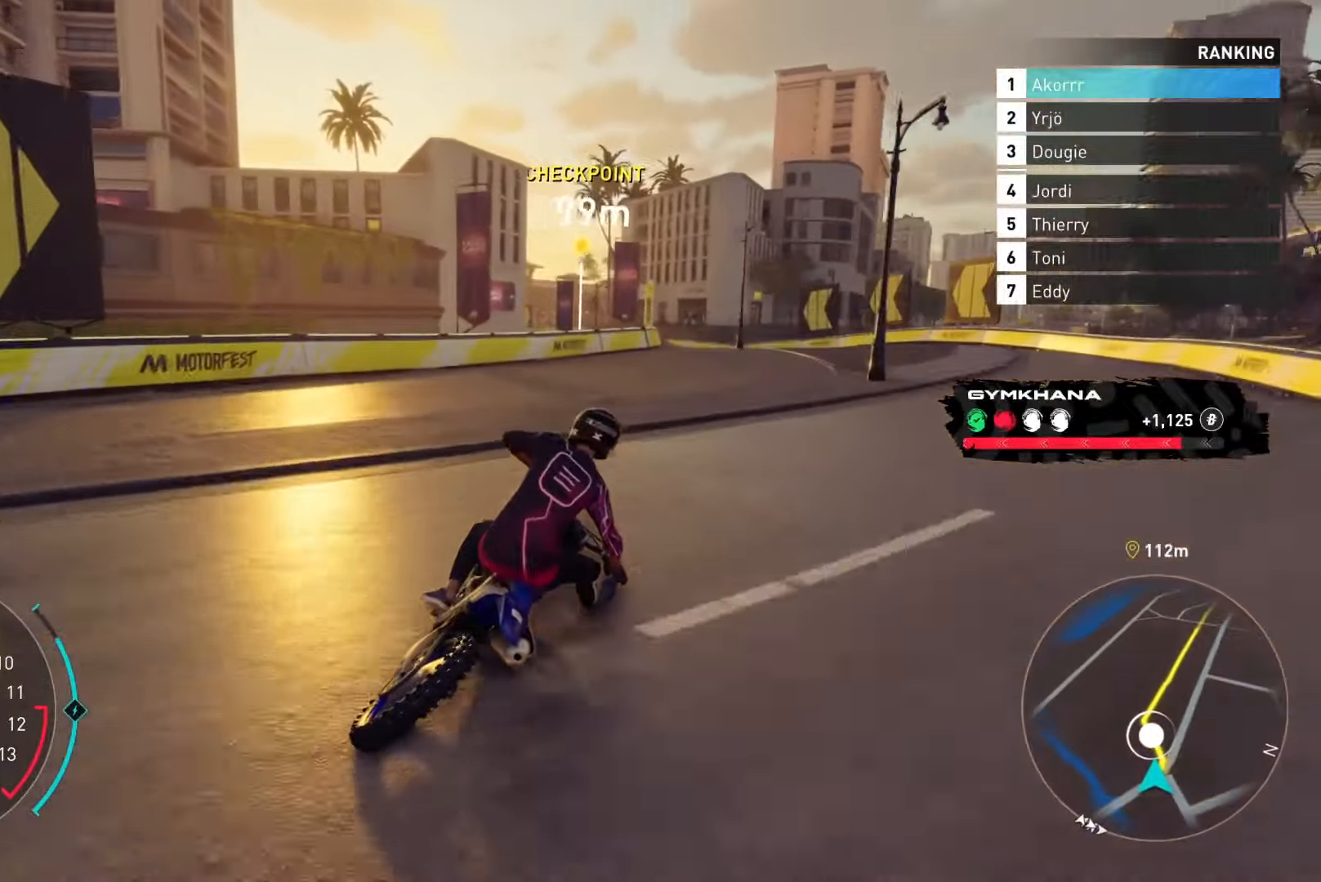
{"buttons": ["L2", "R2"], "left_stick": "up-right", "right_stick": "center", "events": []}
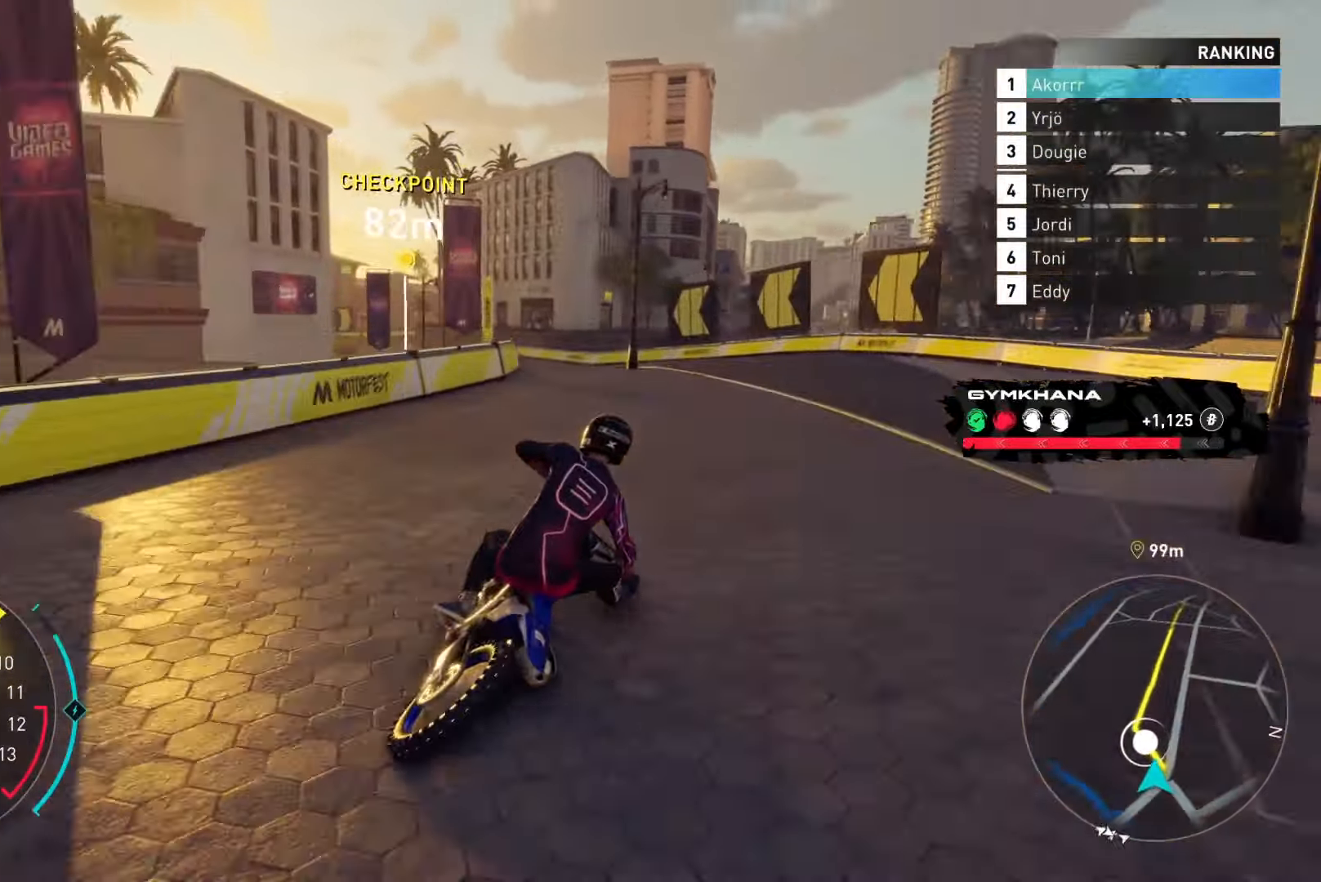
{"buttons": ["L2", "R2"], "left_stick": "left", "right_stick": "center", "events": [[33, "left_stick", "center"], [267, "left_stick", "left"]]}
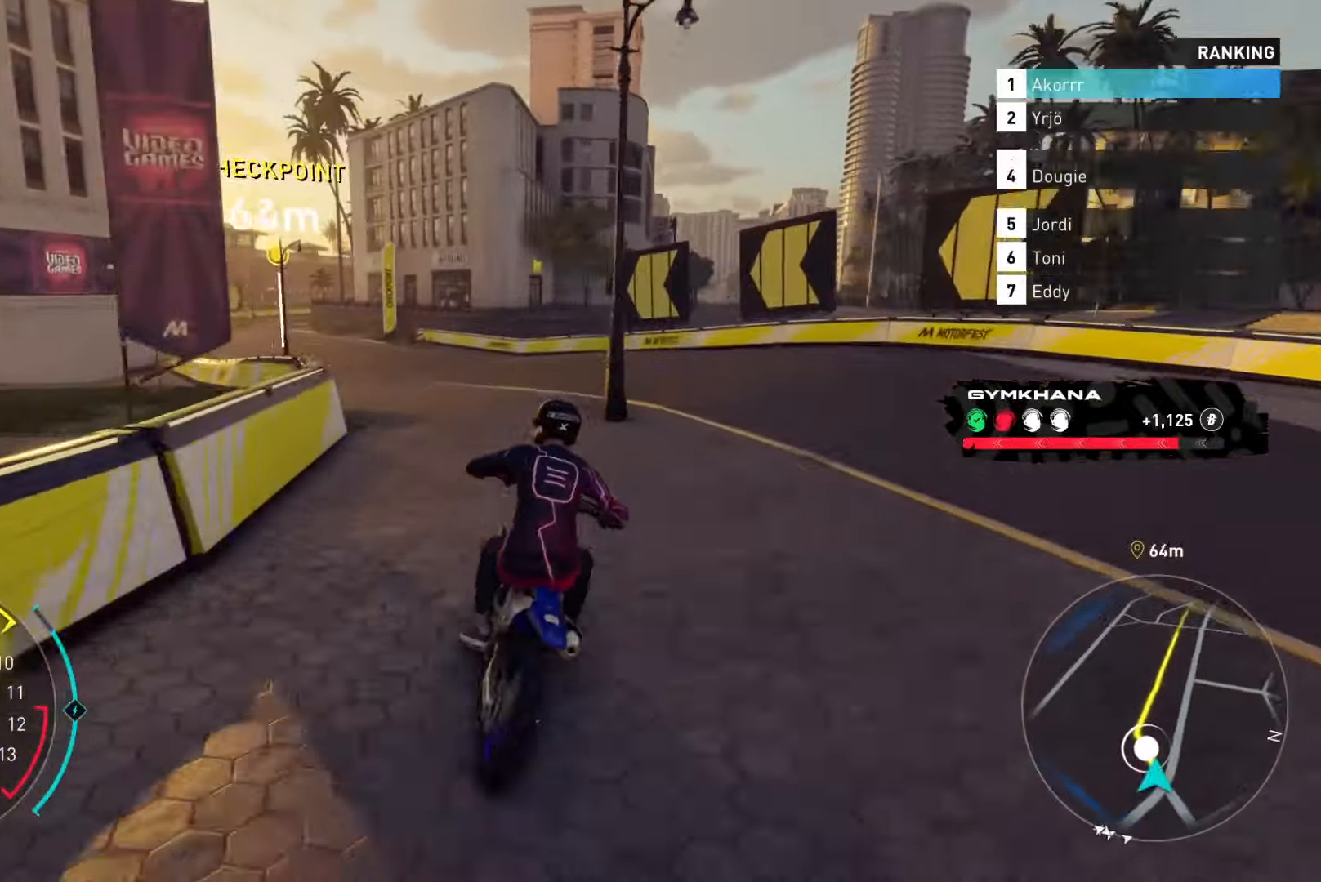
{"buttons": ["L2", "R2"], "left_stick": "left", "right_stick": "center", "events": [[184, "left_stick", "center"], [301, "left_stick", "left"], [367, "B", "down"], [418, "B", "up"]]}
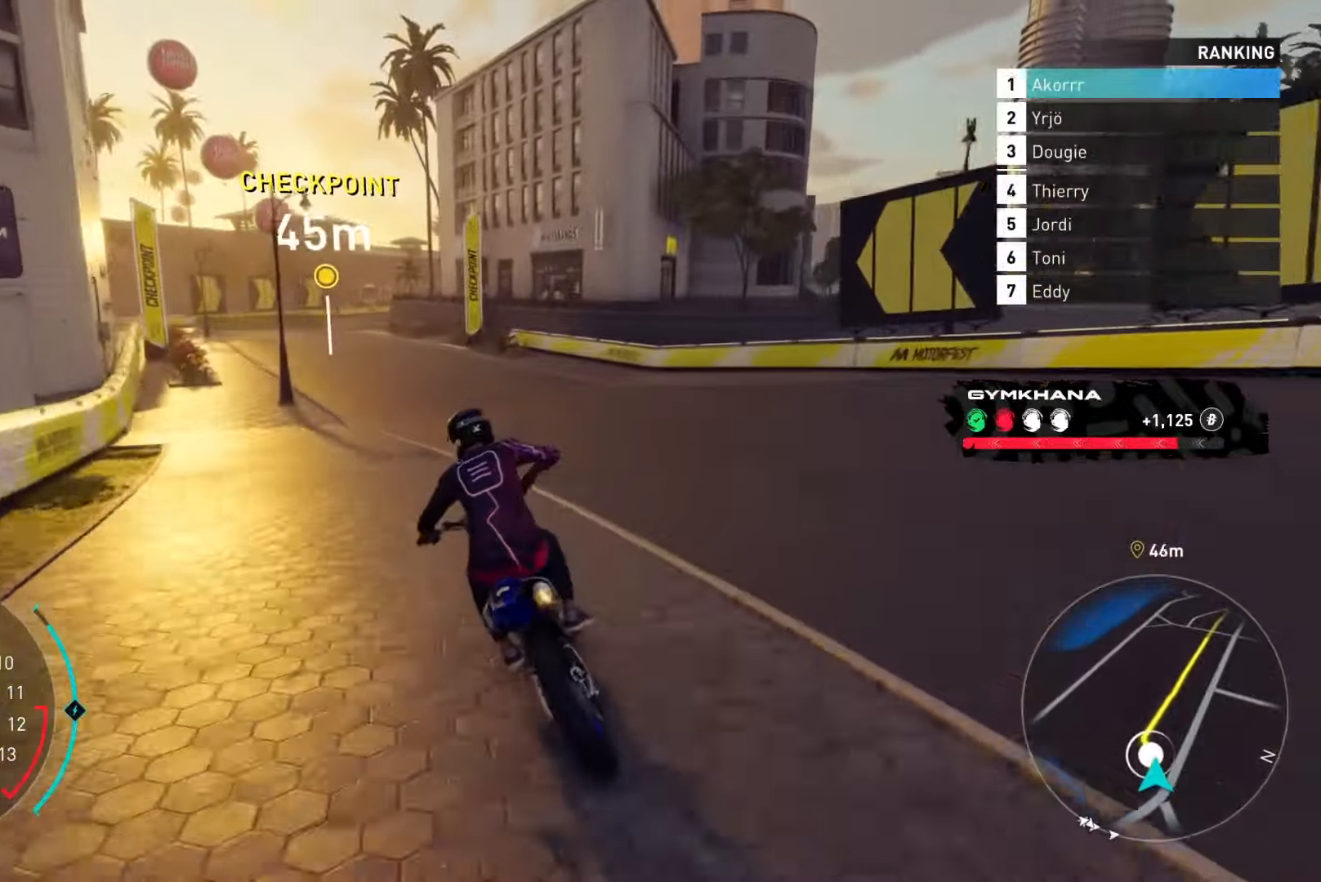
{"buttons": ["L2", "R2"], "left_stick": "center", "right_stick": "center", "events": [[400, "left_stick", "center"]]}
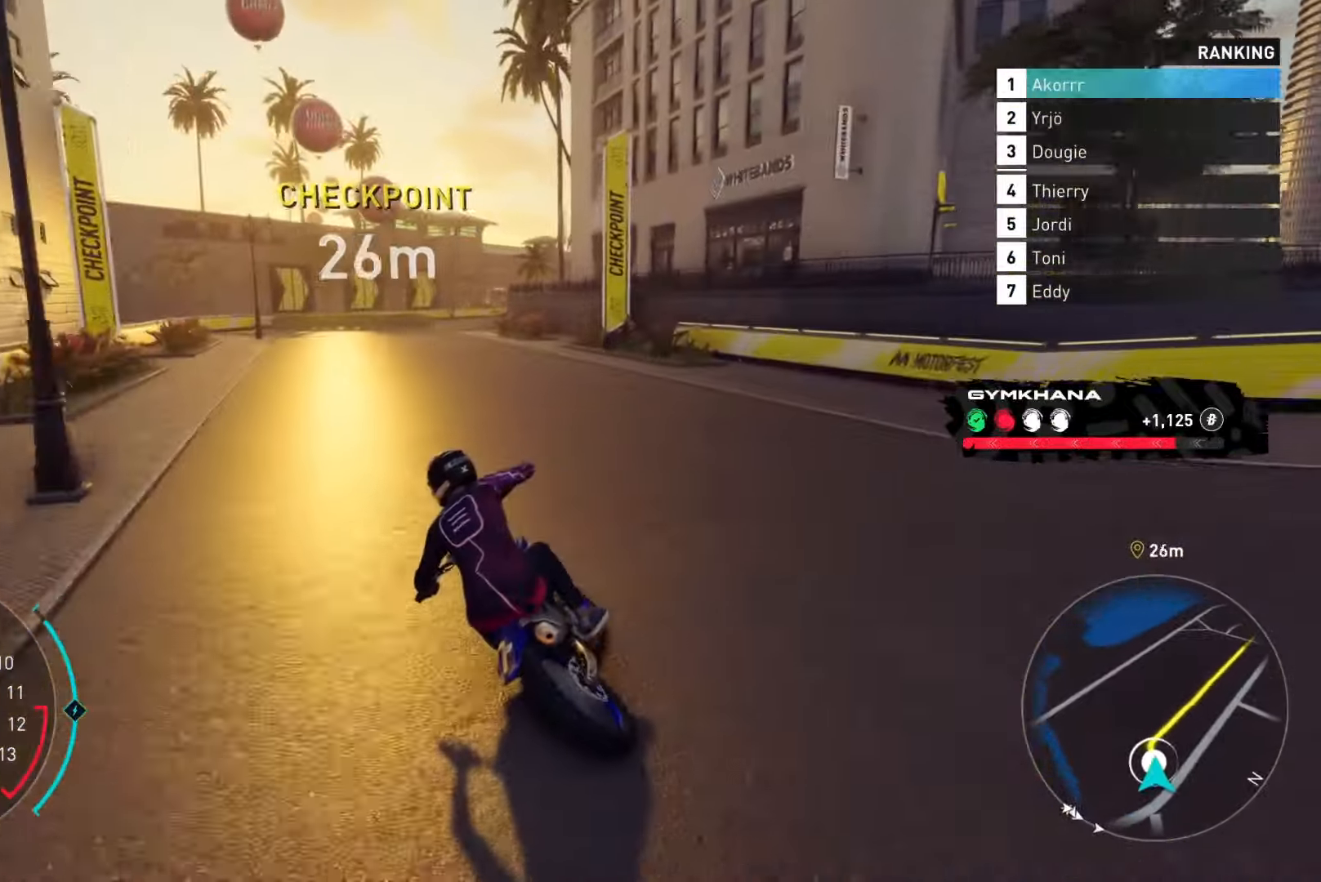
{"buttons": ["L2", "R2"], "left_stick": "center", "right_stick": "center", "events": [[17, "left_stick", "left"], [184, "left_stick", "center"]]}
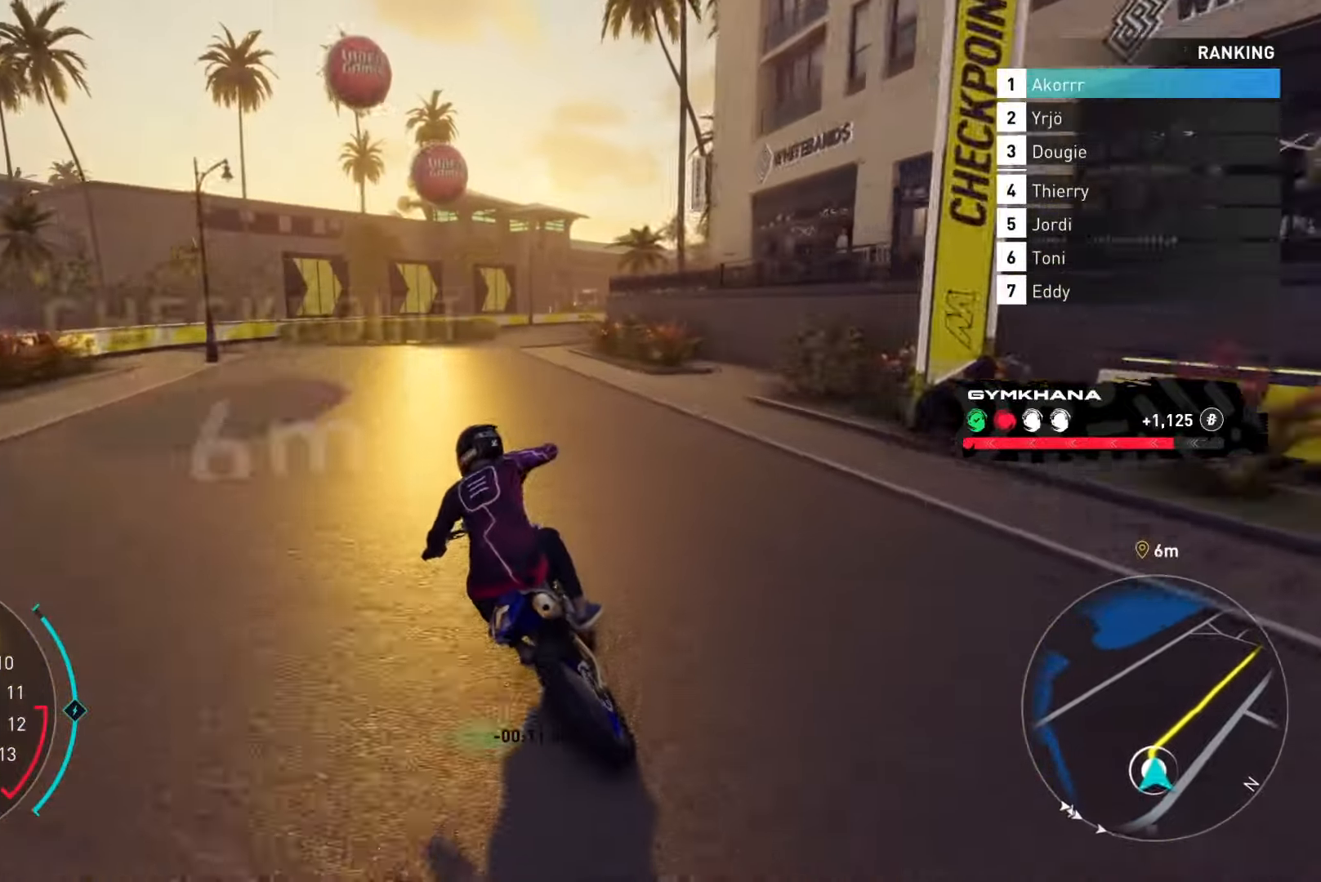
{"buttons": ["L2", "R2"], "left_stick": "up-right", "right_stick": "center", "events": [[133, "left_stick", "up-right"]]}